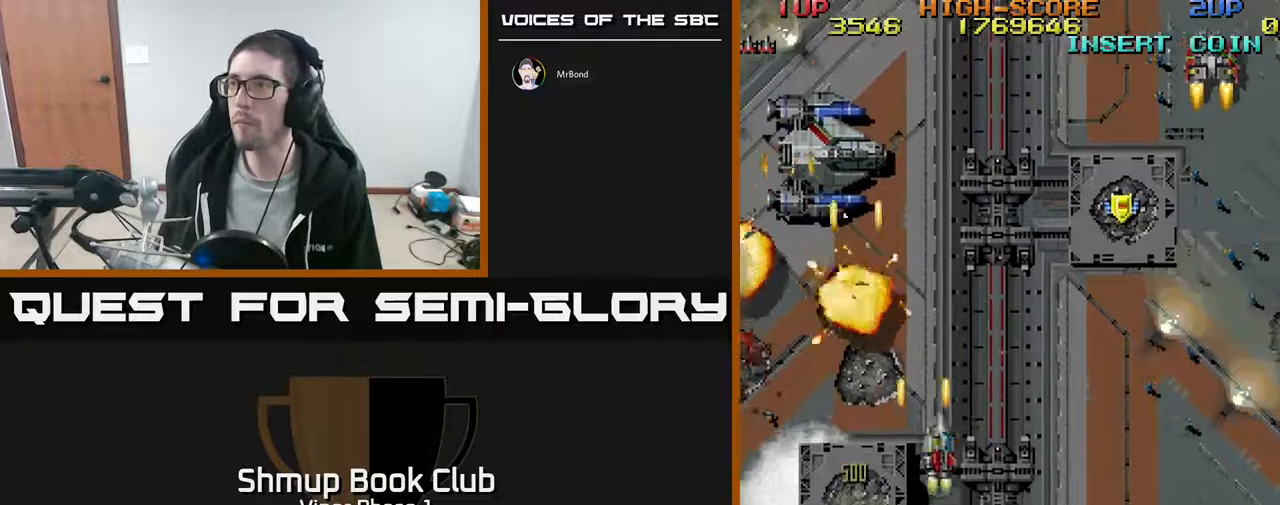
Gameplay with a controller (Xbox layout); each line is a JSON object with the inputs held at the frame after it. "events" lists button and stick changes between this image and that frame as [ms after this image, input, new state], when the widget could be followed in between. Not read: right_stick.
{"buttons": ["A", "DPAD_UP", "DPAD_RIGHT"], "left_stick": "center", "events": []}
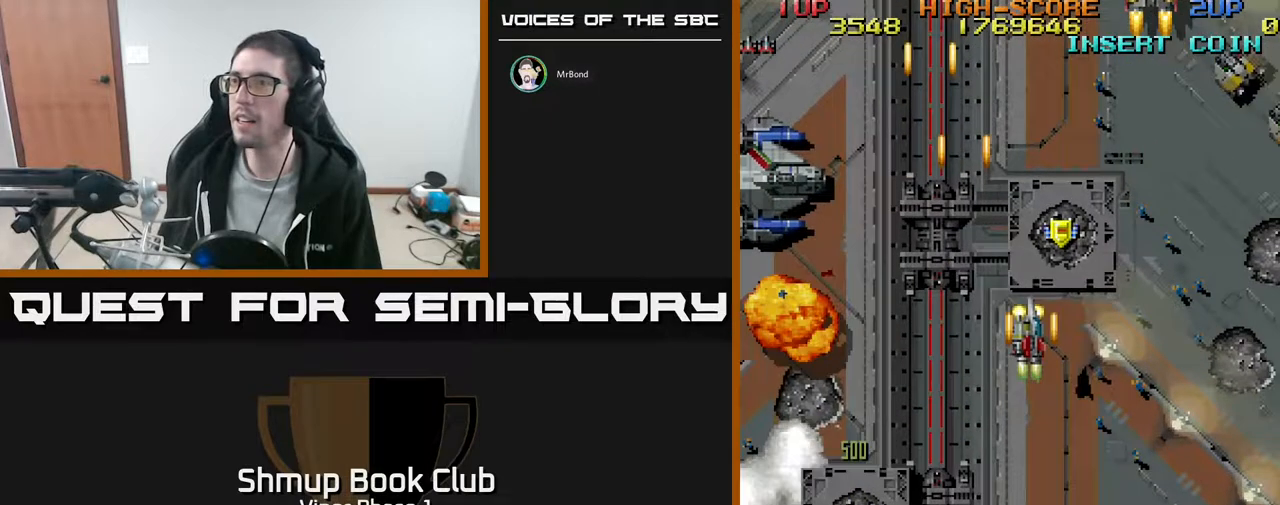
{"buttons": ["A", "DPAD_DOWN", "DPAD_RIGHT"], "left_stick": "center", "events": [[150, "DPAD_RIGHT", "up"], [300, "DPAD_UP", "up"], [317, "DPAD_RIGHT", "down"], [500, "DPAD_DOWN", "down"]]}
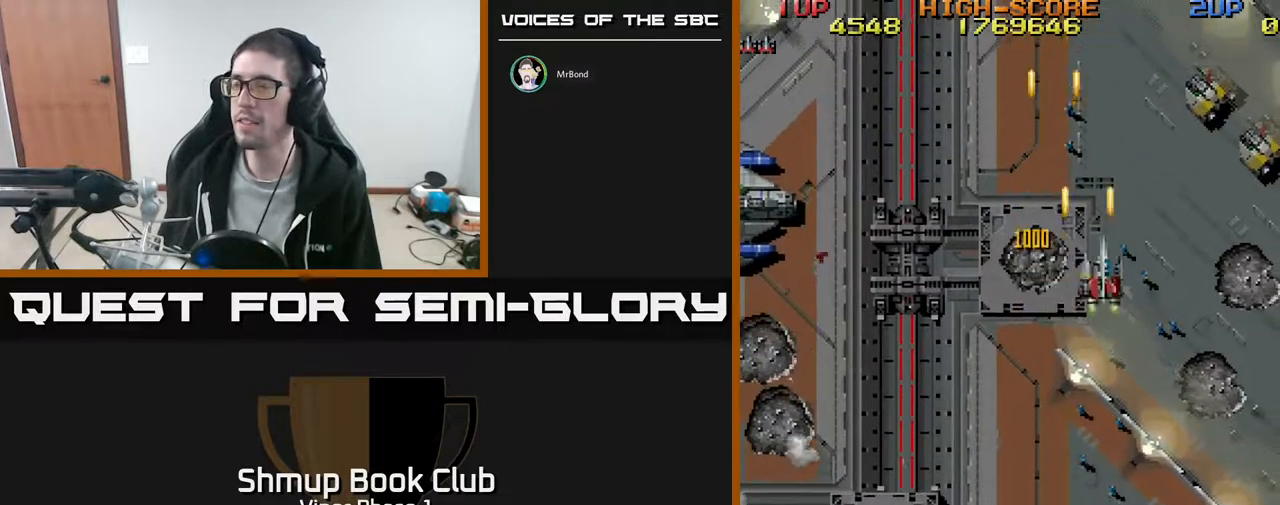
{"buttons": ["A", "DPAD_DOWN", "DPAD_RIGHT"], "left_stick": "center", "events": []}
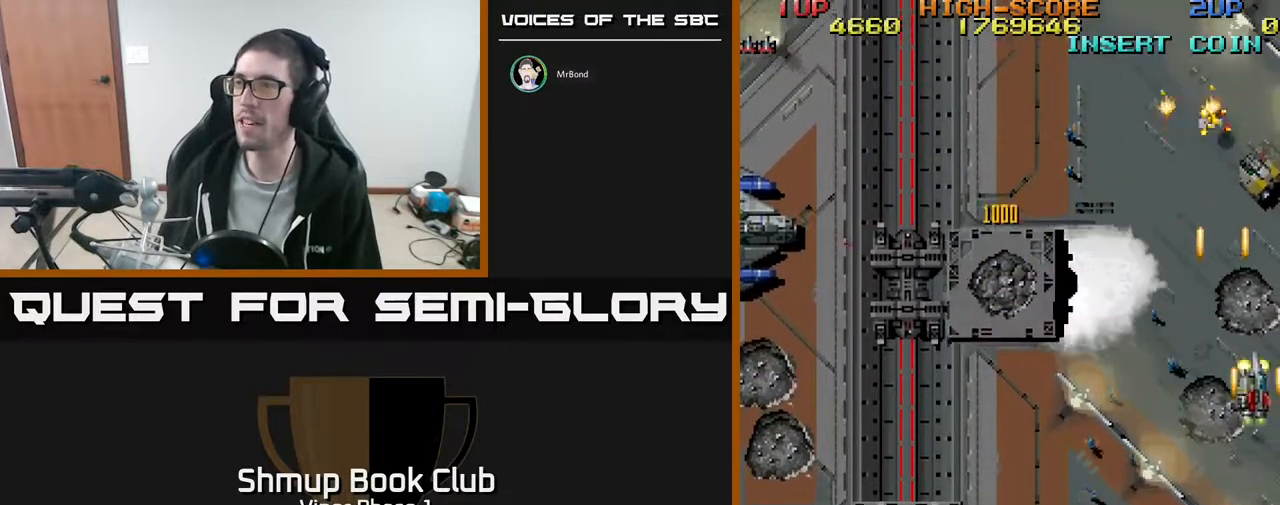
{"buttons": ["A", "DPAD_DOWN"], "left_stick": "center", "events": [[117, "DPAD_RIGHT", "up"]]}
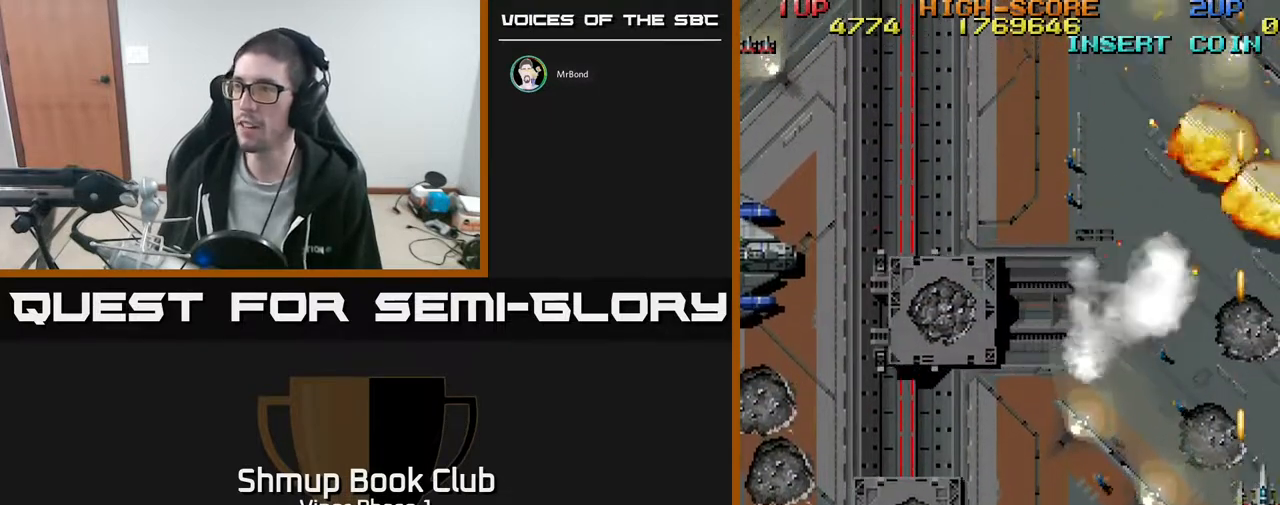
{"buttons": ["A"], "left_stick": "center", "events": [[250, "DPAD_LEFT", "down"], [267, "DPAD_DOWN", "up"], [300, "DPAD_UP", "down"], [333, "DPAD_LEFT", "up"], [367, "DPAD_RIGHT", "down"], [433, "DPAD_RIGHT", "up"], [467, "DPAD_UP", "up"]]}
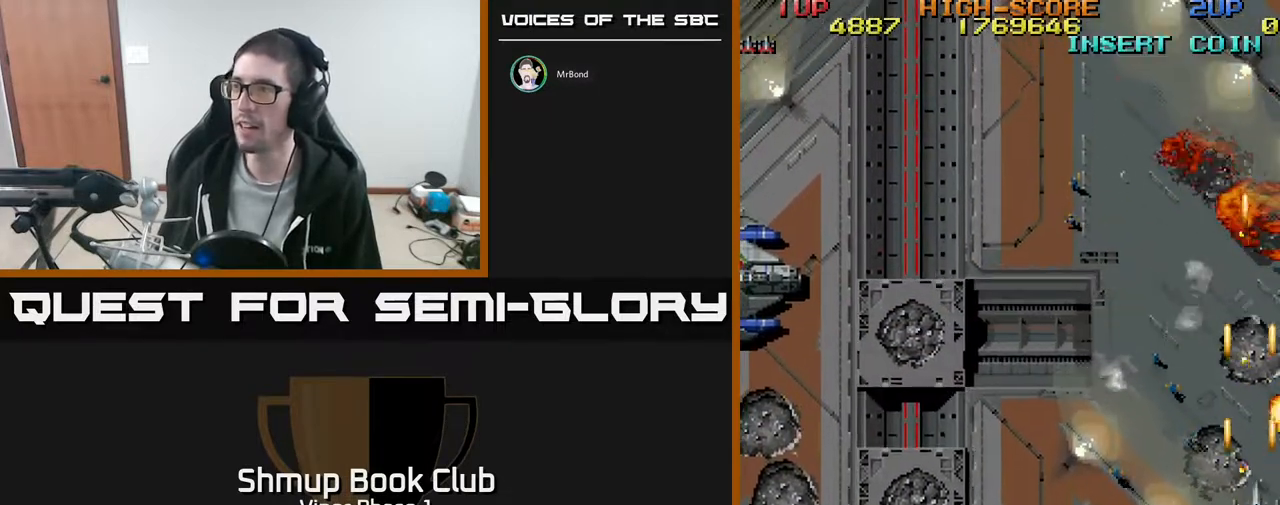
{"buttons": ["A", "DPAD_LEFT"], "left_stick": "center", "events": [[17, "DPAD_DOWN", "down"], [67, "DPAD_LEFT", "down"], [133, "DPAD_DOWN", "up"]]}
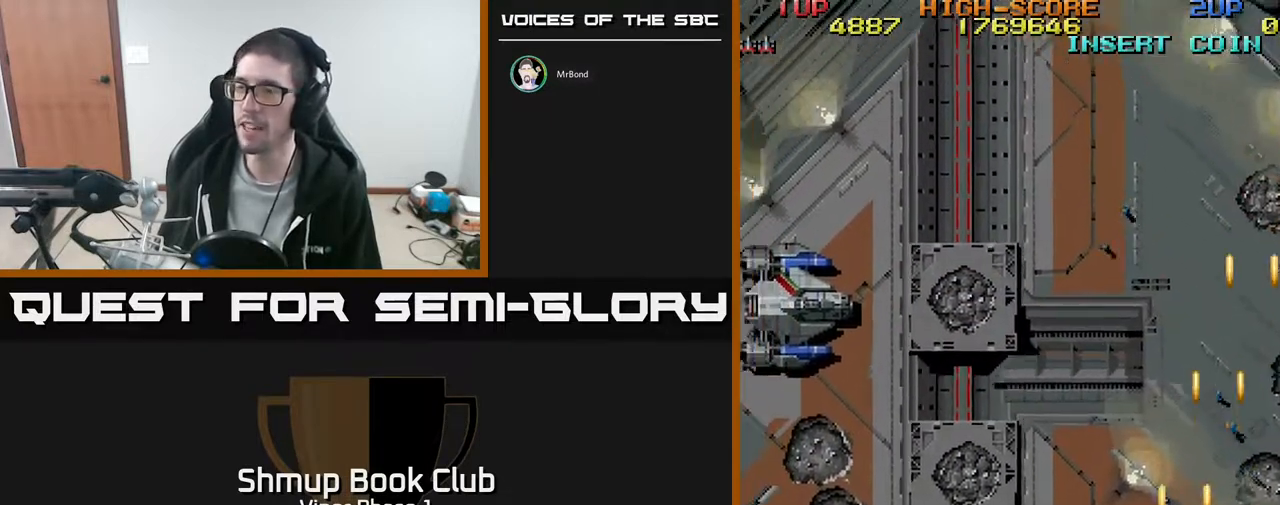
{"buttons": ["A", "DPAD_LEFT"], "left_stick": "center", "events": []}
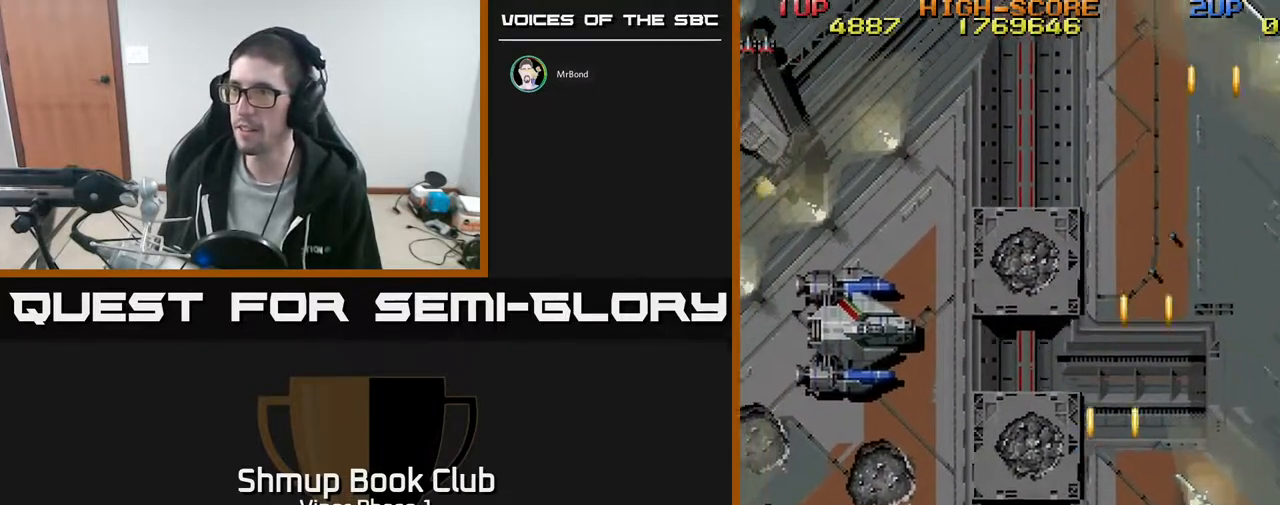
{"buttons": ["A", "DPAD_LEFT"], "left_stick": "center", "events": []}
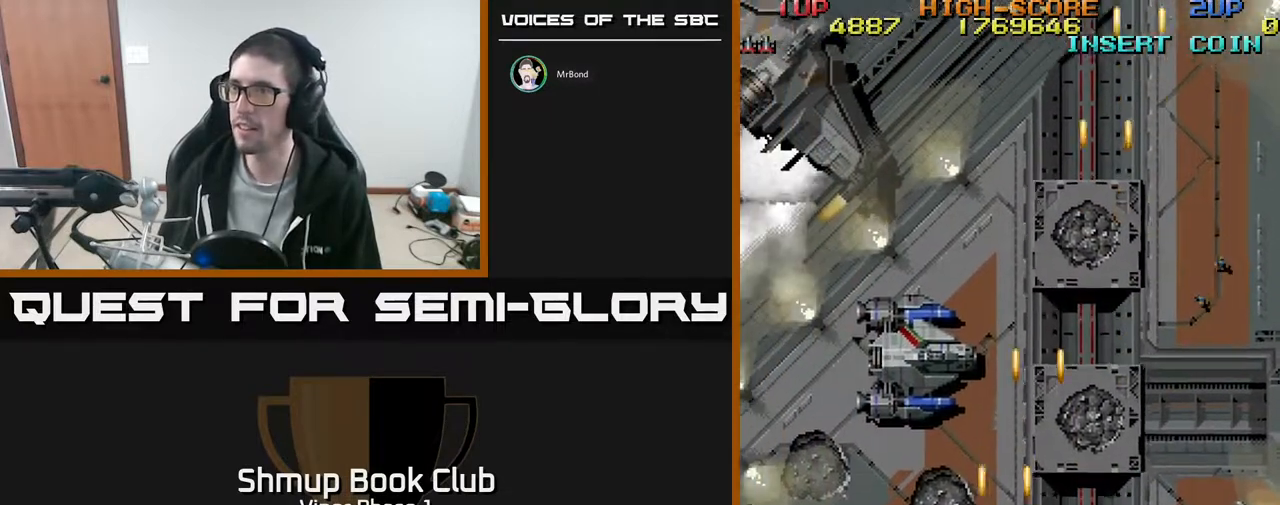
{"buttons": ["A", "DPAD_UP", "DPAD_LEFT"], "left_stick": "center", "events": [[117, "DPAD_UP", "down"]]}
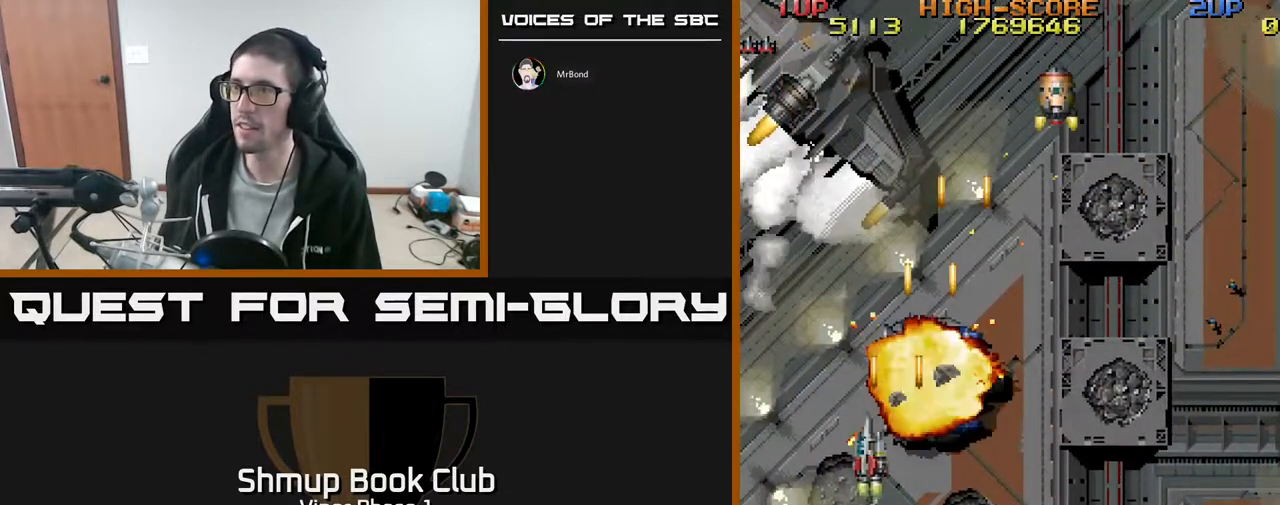
{"buttons": ["A", "DPAD_UP"], "left_stick": "center", "events": [[83, "DPAD_LEFT", "up"]]}
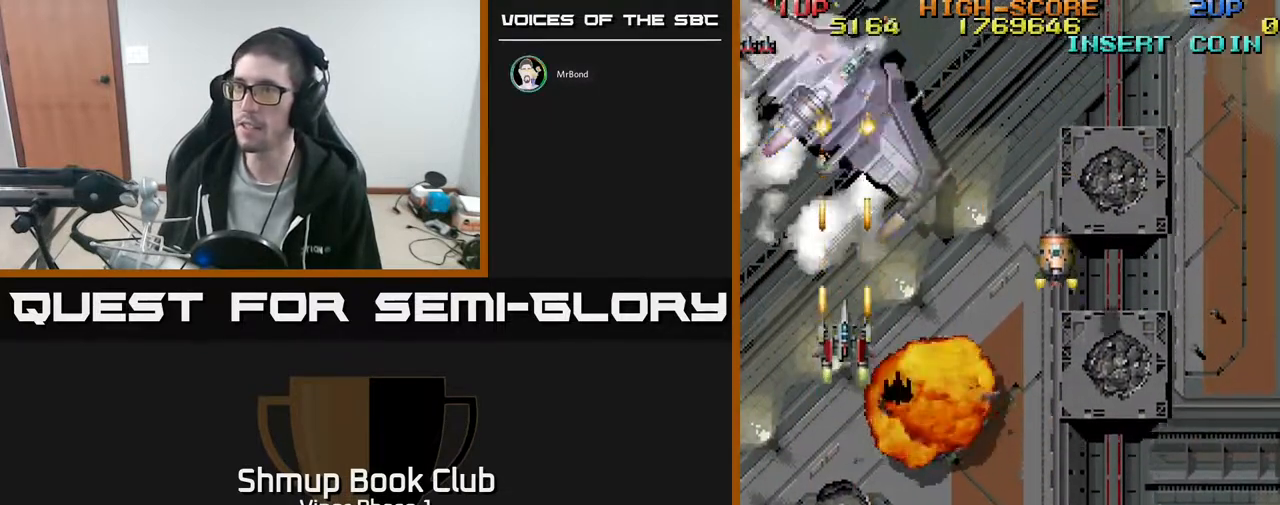
{"buttons": ["A", "DPAD_RIGHT"], "left_stick": "center", "events": [[317, "DPAD_UP", "up"], [350, "DPAD_DOWN", "down"], [400, "DPAD_RIGHT", "down"], [450, "DPAD_DOWN", "up"]]}
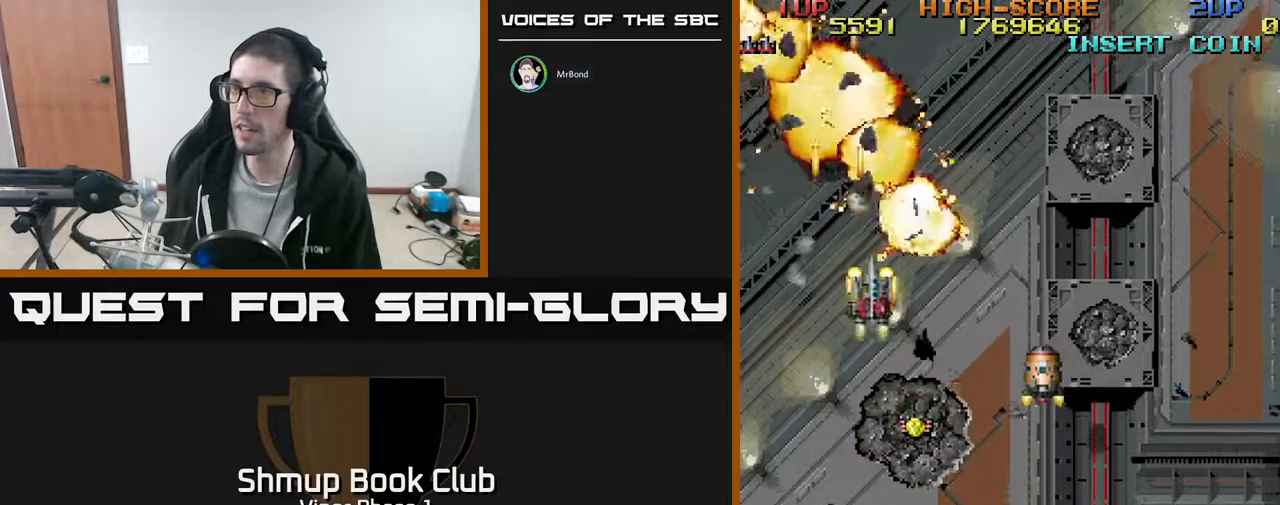
{"buttons": ["A", "DPAD_RIGHT"], "left_stick": "center", "events": [[150, "DPAD_UP", "down"], [233, "DPAD_UP", "up"]]}
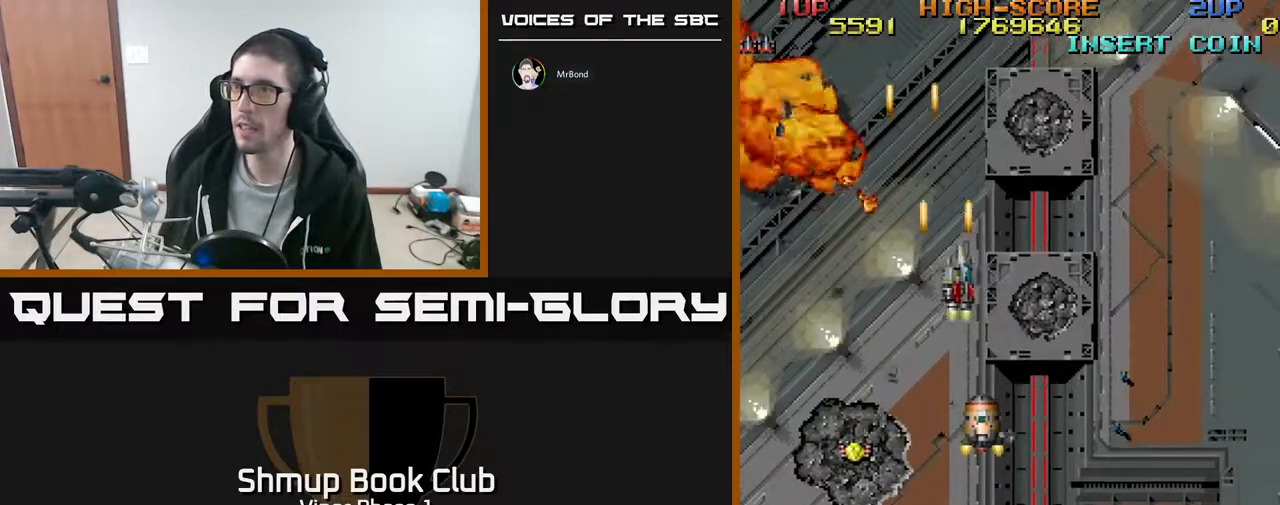
{"buttons": ["DPAD_DOWN"], "left_stick": "center", "events": [[183, "DPAD_DOWN", "down"], [333, "A", "up"], [333, "DPAD_RIGHT", "up"]]}
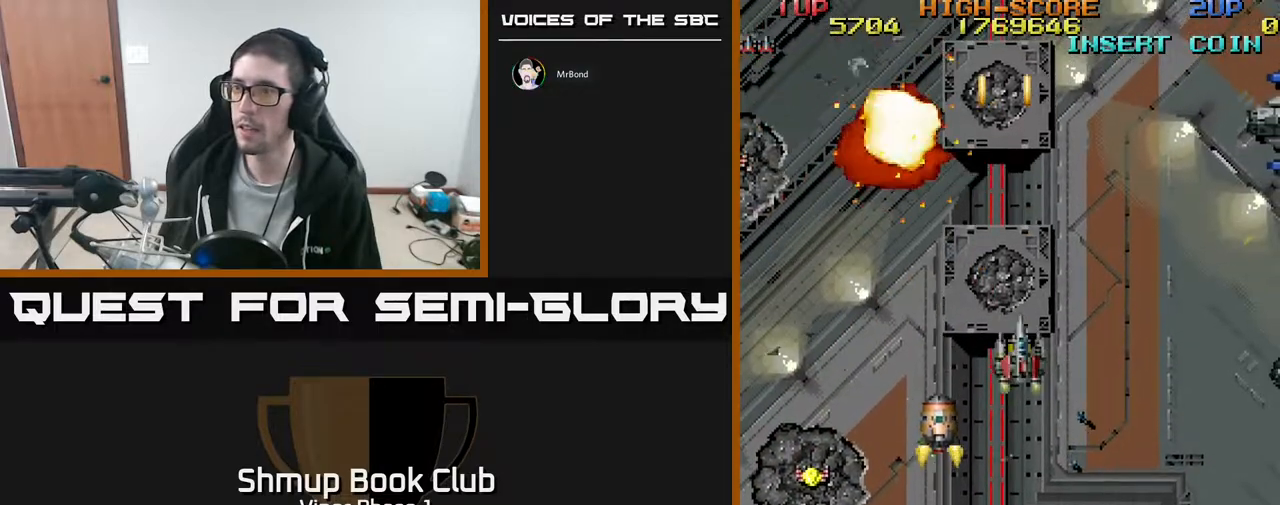
{"buttons": ["DPAD_LEFT"], "left_stick": "center", "events": [[350, "DPAD_LEFT", "down"], [483, "DPAD_DOWN", "up"]]}
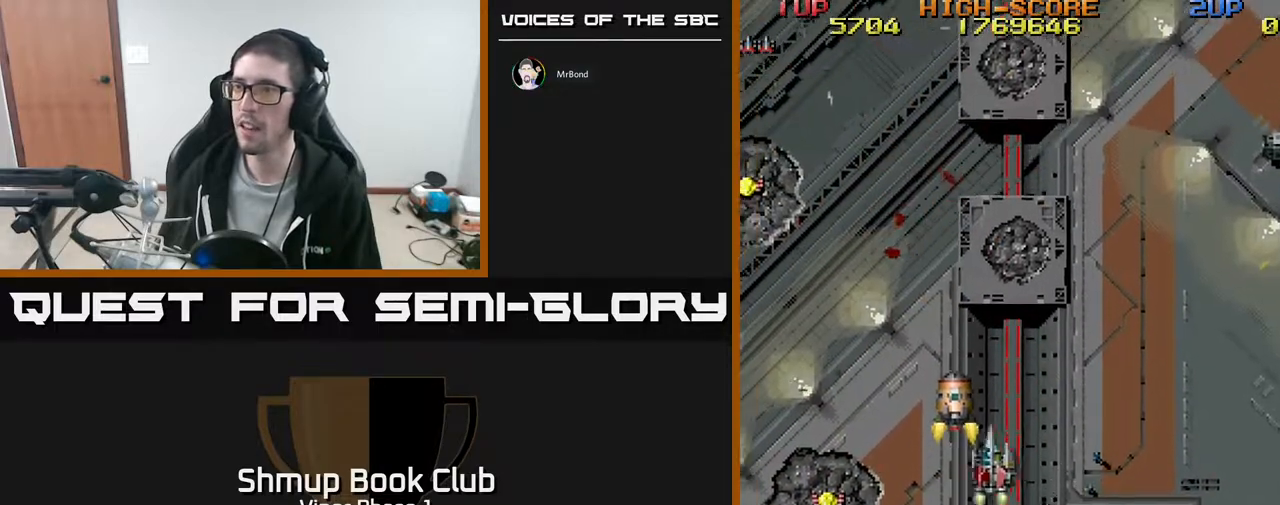
{"buttons": ["A", "DPAD_UP"], "left_stick": "center", "events": [[117, "A", "down"], [117, "DPAD_UP", "down"], [150, "DPAD_LEFT", "up"]]}
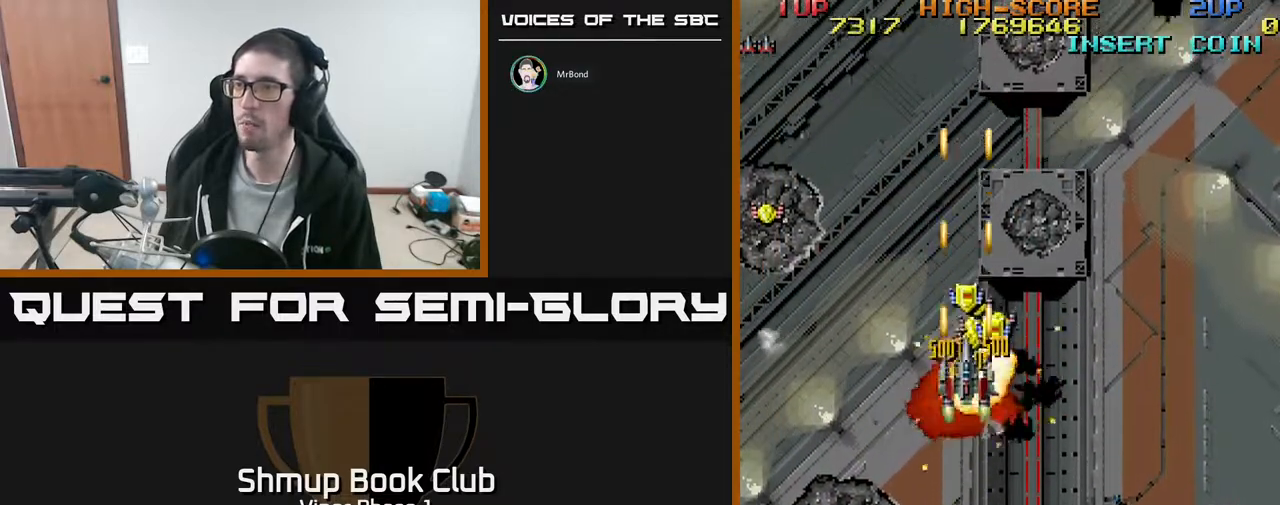
{"buttons": ["A", "DPAD_RIGHT"], "left_stick": "center", "events": [[167, "DPAD_RIGHT", "down"], [317, "DPAD_RIGHT", "up"], [350, "DPAD_LEFT", "down"], [483, "DPAD_LEFT", "up"], [483, "DPAD_UP", "up"], [500, "DPAD_RIGHT", "down"]]}
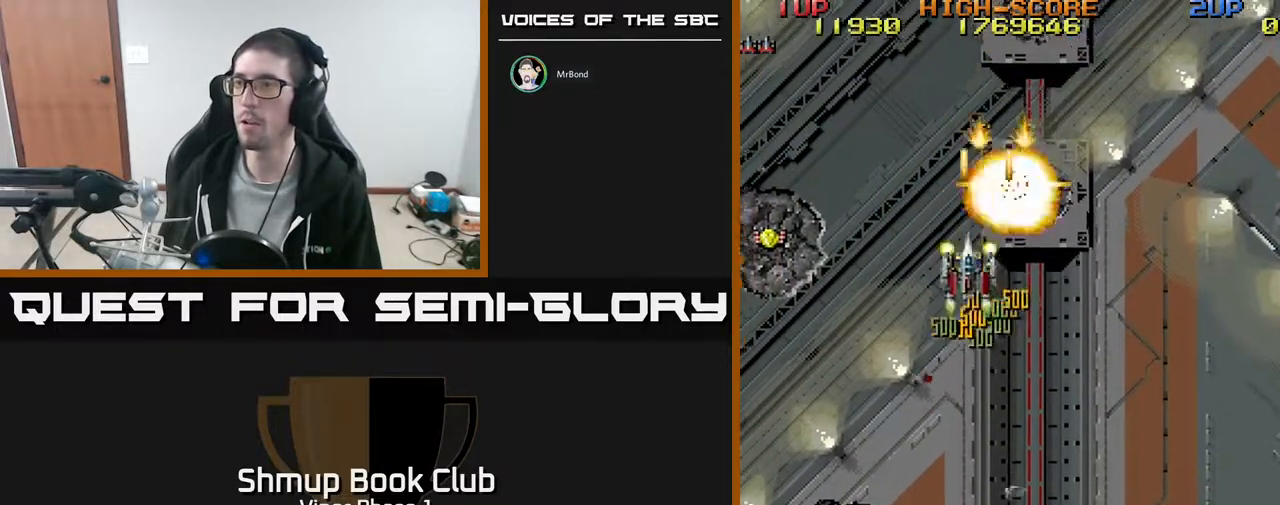
{"buttons": ["A", "DPAD_DOWN", "DPAD_RIGHT"], "left_stick": "center", "events": [[33, "DPAD_DOWN", "down"]]}
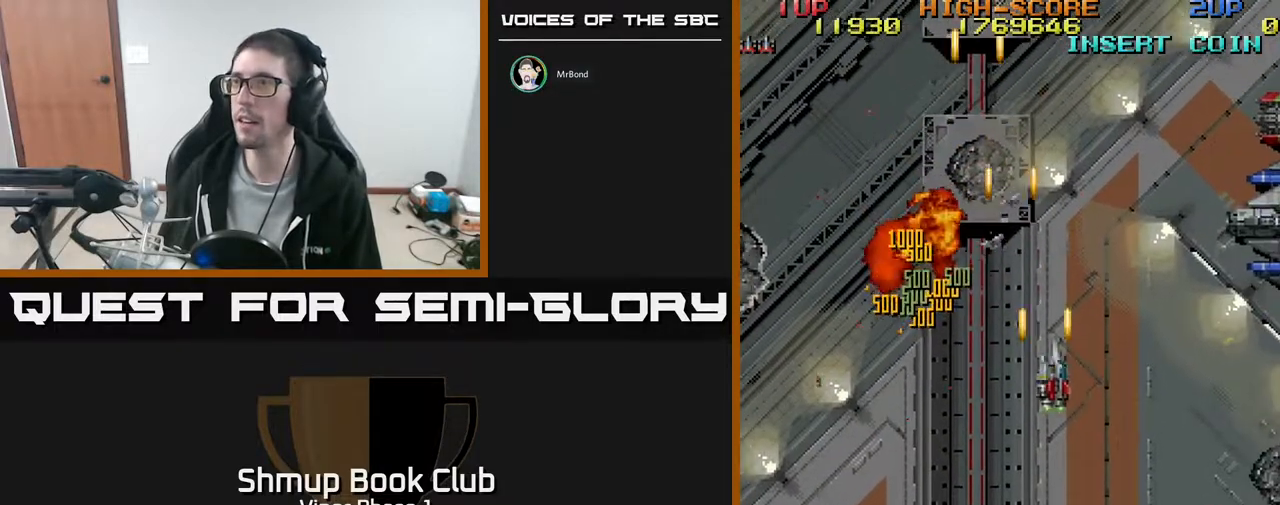
{"buttons": ["A", "DPAD_DOWN"], "left_stick": "center", "events": [[333, "DPAD_RIGHT", "up"]]}
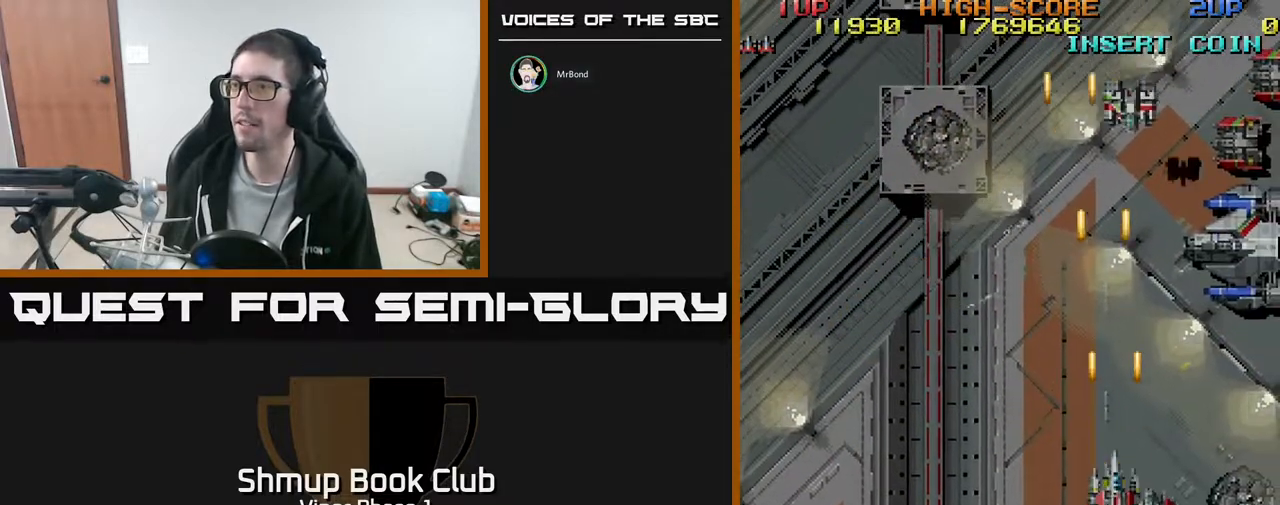
{"buttons": ["A", "DPAD_UP", "DPAD_RIGHT"], "left_stick": "center", "events": [[50, "DPAD_RIGHT", "down"], [250, "DPAD_DOWN", "up"], [383, "DPAD_UP", "down"]]}
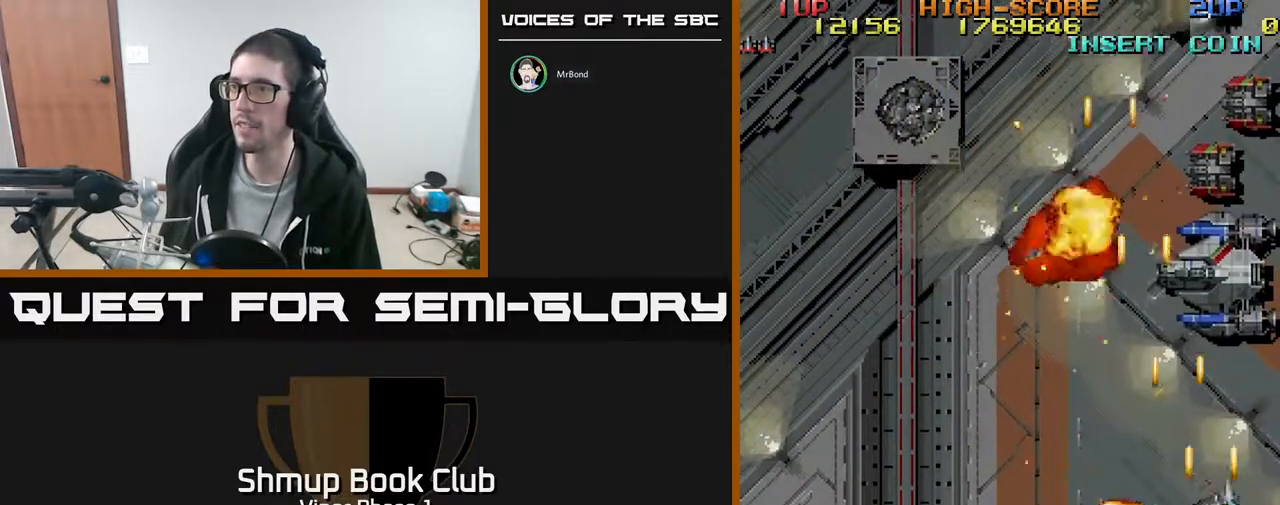
{"buttons": ["A", "DPAD_UP"], "left_stick": "center", "events": [[17, "DPAD_RIGHT", "up"]]}
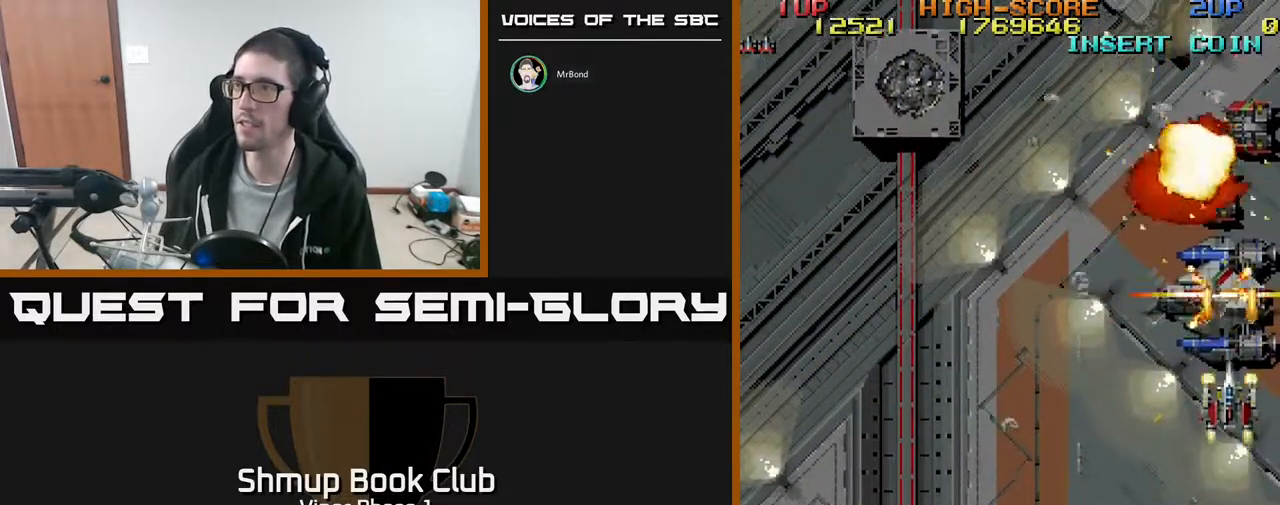
{"buttons": ["A", "DPAD_LEFT"], "left_stick": "center", "events": [[83, "DPAD_LEFT", "down"], [200, "DPAD_UP", "up"]]}
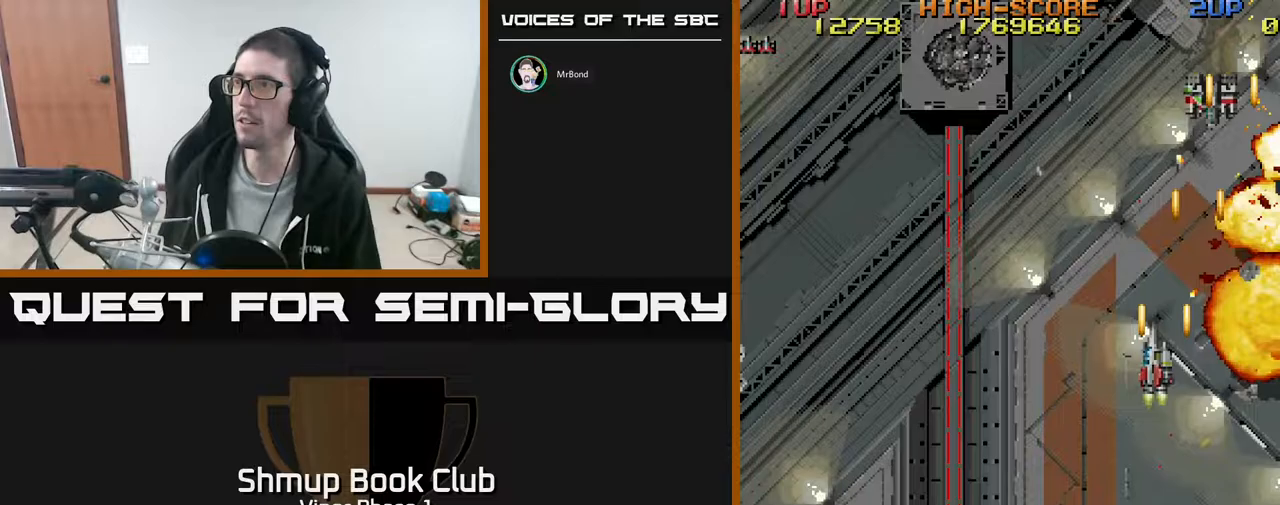
{"buttons": ["A", "DPAD_DOWN", "DPAD_LEFT"], "left_stick": "center", "events": [[67, "DPAD_DOWN", "down"]]}
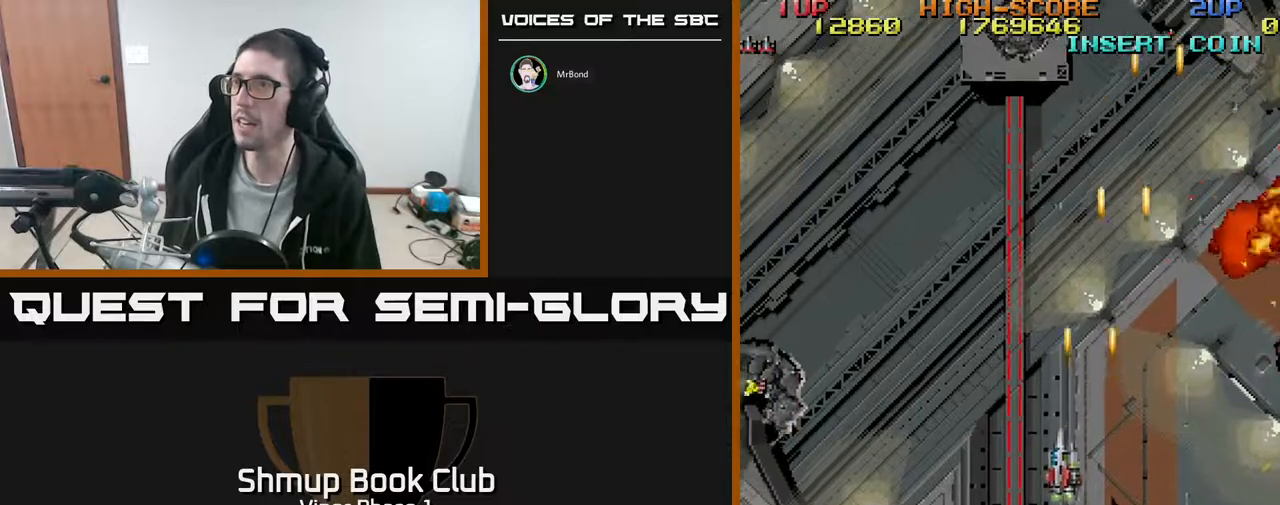
{"buttons": ["DPAD_LEFT"], "left_stick": "center", "events": [[50, "DPAD_LEFT", "up"], [183, "DPAD_LEFT", "down"], [250, "DPAD_DOWN", "up"], [317, "A", "up"], [350, "DPAD_LEFT", "up"], [383, "DPAD_RIGHT", "down"], [417, "A", "down"], [467, "DPAD_RIGHT", "up"], [483, "A", "up"], [500, "DPAD_LEFT", "down"]]}
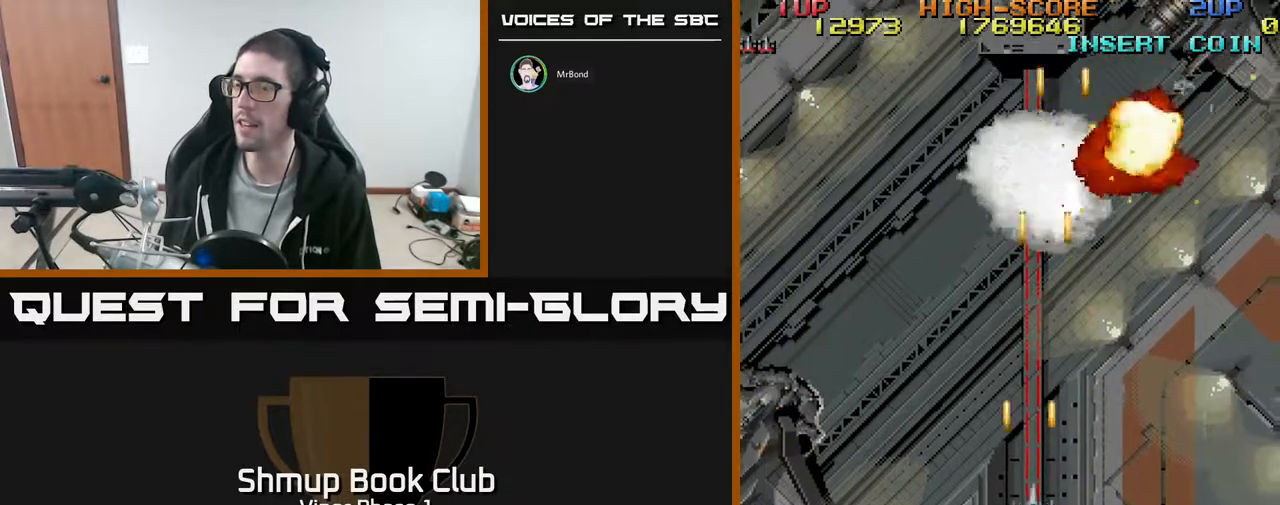
{"buttons": ["A", "DPAD_DOWN", "DPAD_LEFT"], "left_stick": "center", "events": [[67, "A", "down"], [400, "DPAD_DOWN", "down"]]}
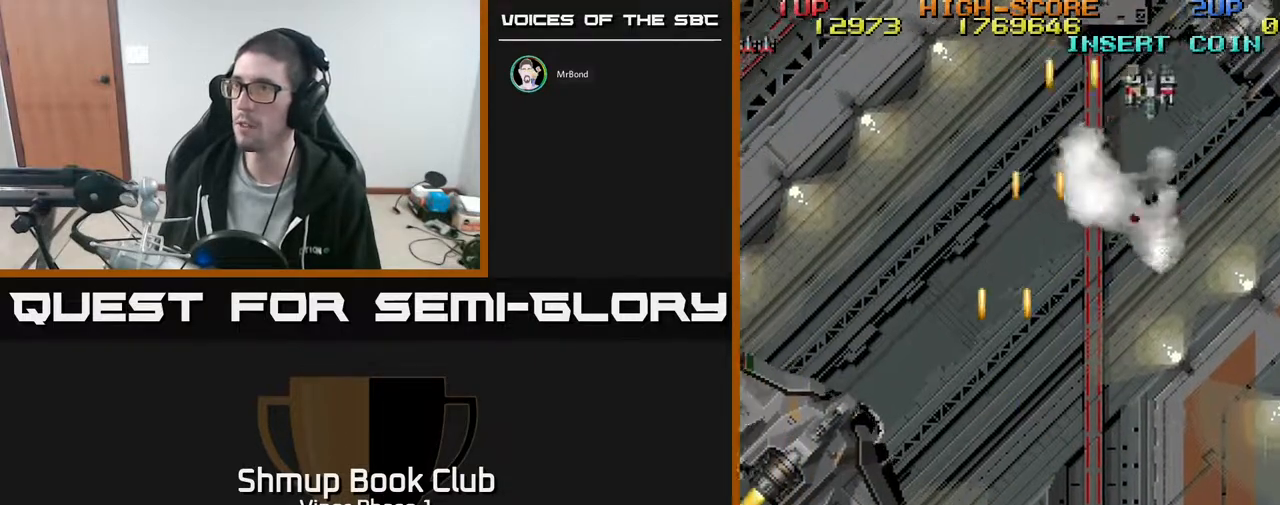
{"buttons": ["A", "DPAD_UP", "DPAD_RIGHT"], "left_stick": "center", "events": [[217, "DPAD_LEFT", "up"], [250, "DPAD_DOWN", "up"], [250, "DPAD_RIGHT", "down"], [350, "DPAD_UP", "down"]]}
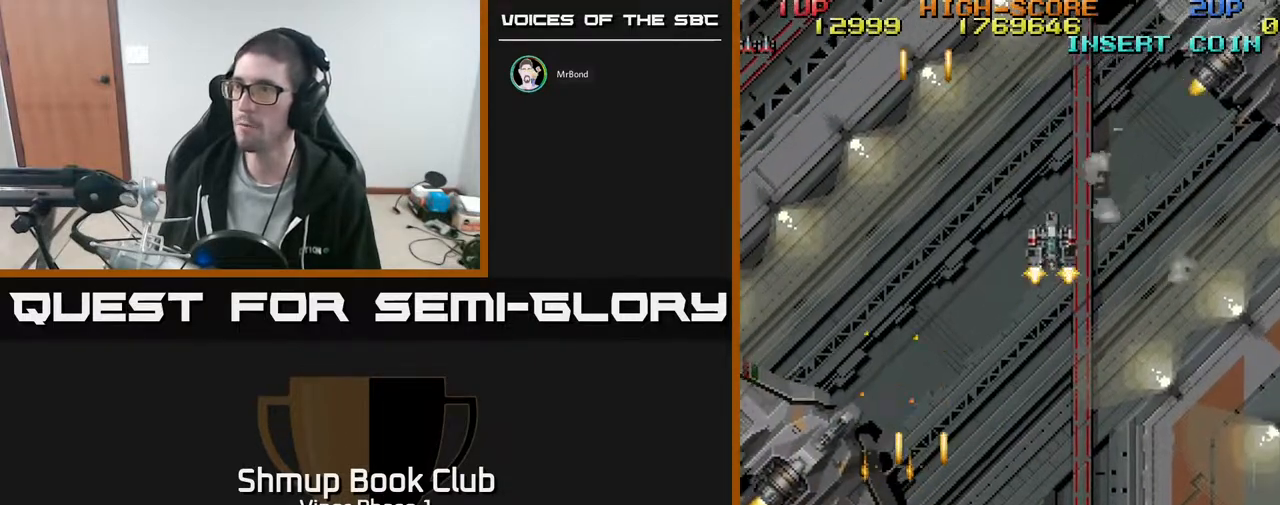
{"buttons": ["A", "DPAD_DOWN"], "left_stick": "center", "events": [[167, "DPAD_RIGHT", "up"], [200, "DPAD_LEFT", "down"], [200, "DPAD_UP", "up"], [250, "A", "up"], [250, "DPAD_DOWN", "down"], [383, "A", "down"], [500, "DPAD_LEFT", "up"]]}
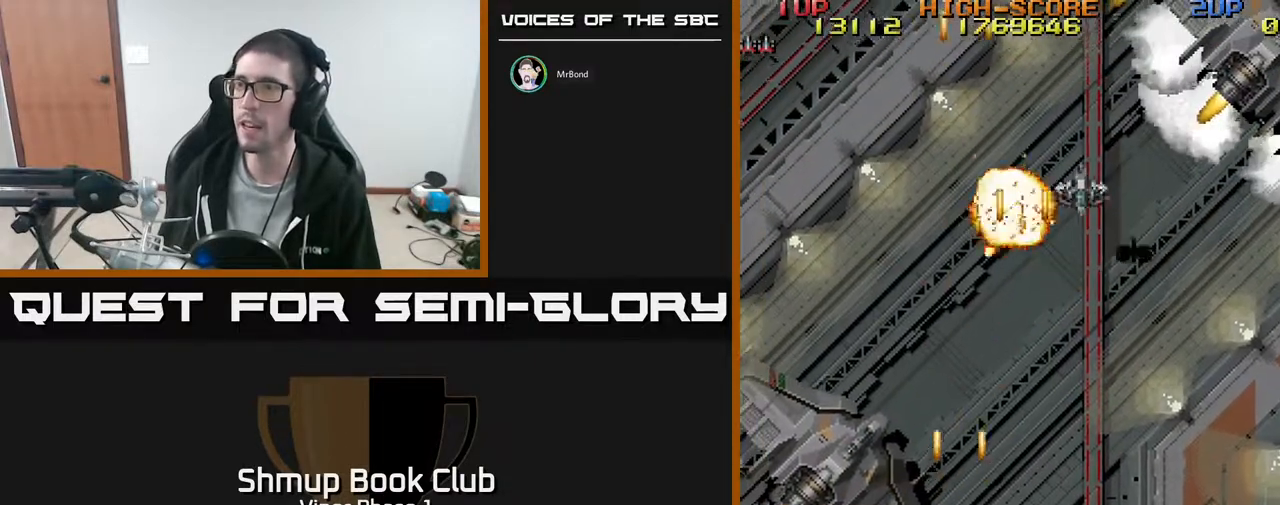
{"buttons": ["A", "DPAD_LEFT"], "left_stick": "center", "events": [[17, "DPAD_RIGHT", "down"], [33, "DPAD_DOWN", "up"], [250, "DPAD_RIGHT", "up"], [283, "DPAD_LEFT", "down"]]}
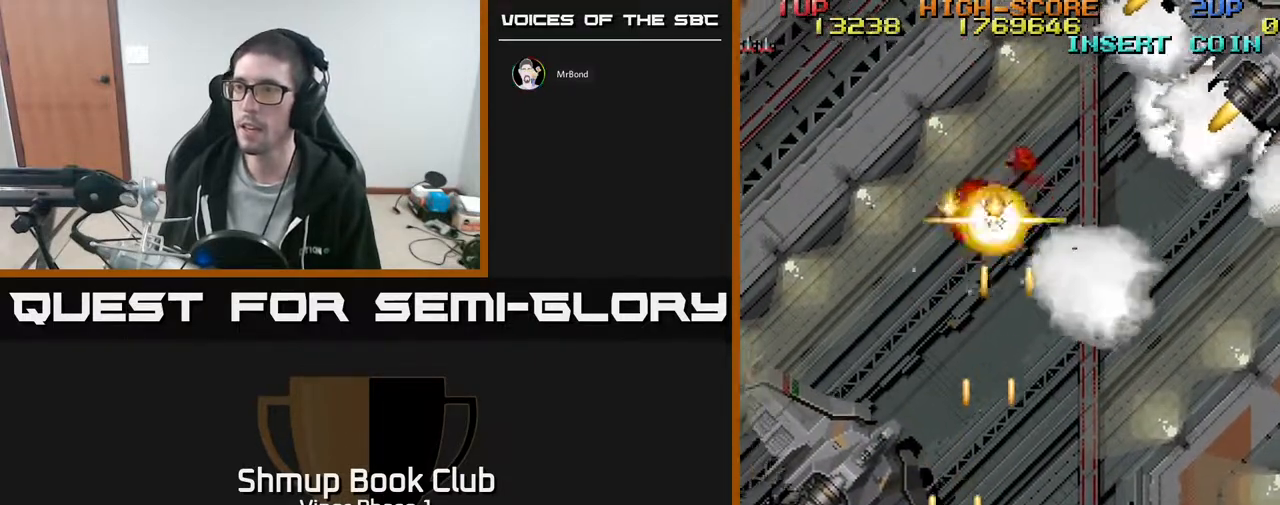
{"buttons": ["A", "DPAD_DOWN", "DPAD_LEFT"], "left_stick": "center", "events": [[83, "DPAD_DOWN", "down"], [167, "DPAD_DOWN", "up"], [283, "DPAD_UP", "down"], [417, "DPAD_UP", "up"], [450, "DPAD_DOWN", "down"]]}
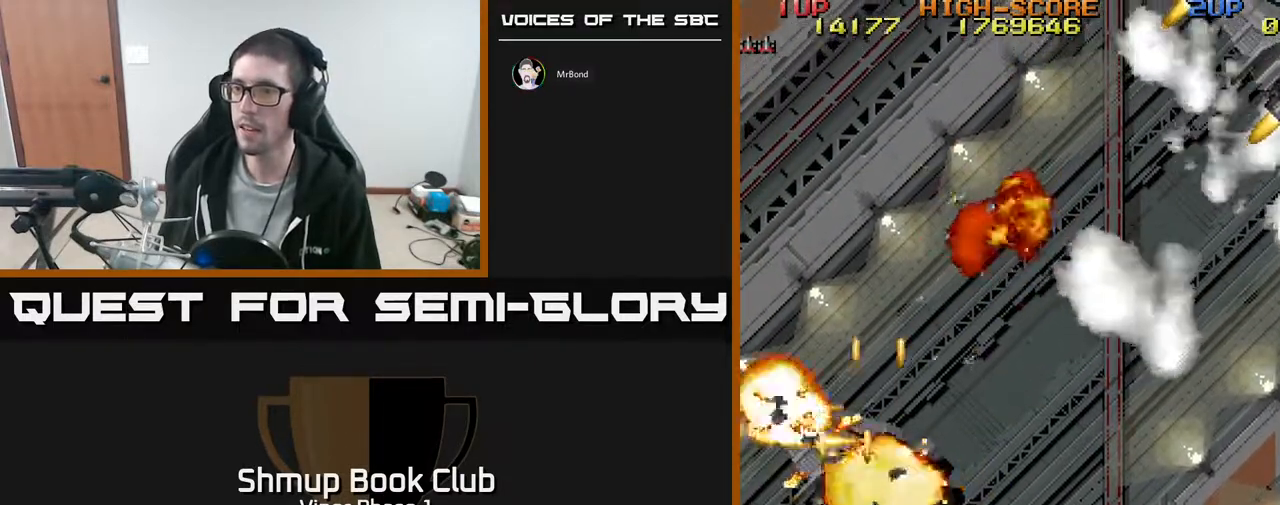
{"buttons": ["A", "DPAD_LEFT"], "left_stick": "center", "events": [[67, "DPAD_DOWN", "up"], [117, "DPAD_UP", "down"], [133, "DPAD_LEFT", "up"], [167, "DPAD_RIGHT", "down"], [350, "DPAD_UP", "up"], [400, "DPAD_RIGHT", "up"], [450, "DPAD_LEFT", "down"]]}